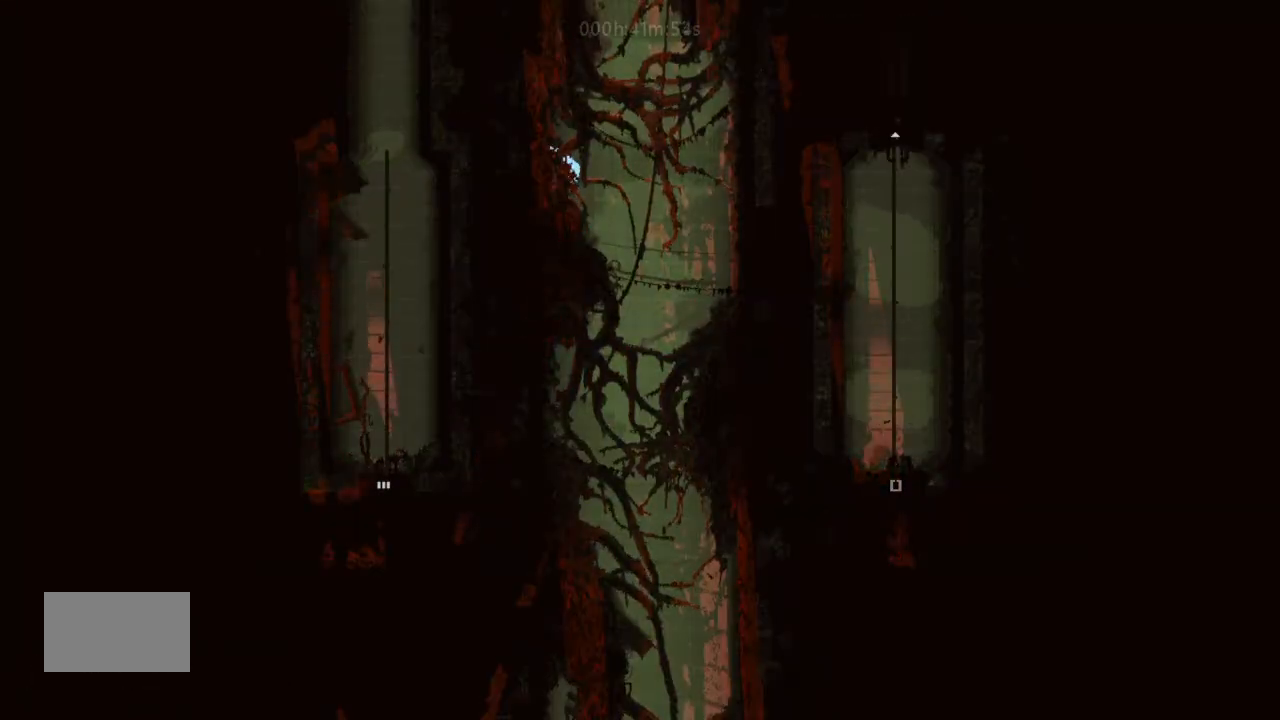
Gameplay with keyboard and mouse; each line is a JSON object with the keys held at the frame after it. "events" lists presses ("down") and releases ("up") of "down", "g", "j", "left", "right", "t" and "up" between this image and that frame as [ms after this image, input, new state], when the widget could be followed in between. No other keys are recorded. Mouse buttons are not recorded. Not read: mouse_move.
{"keys": ["left"], "events": [[200, "up", "down"], [266, "left", "up"], [400, "left", "down"], [400, "up", "up"]]}
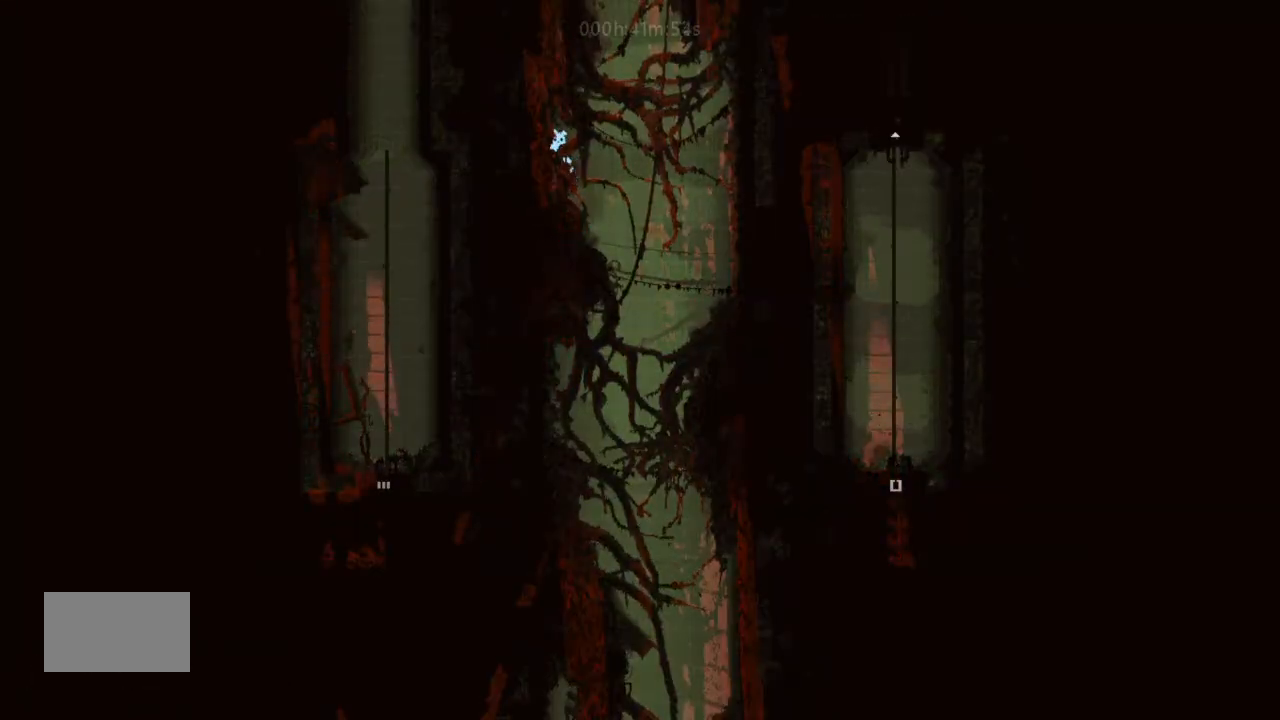
{"keys": ["j", "right"], "events": [[66, "left", "up"], [400, "right", "down"], [500, "j", "down"]]}
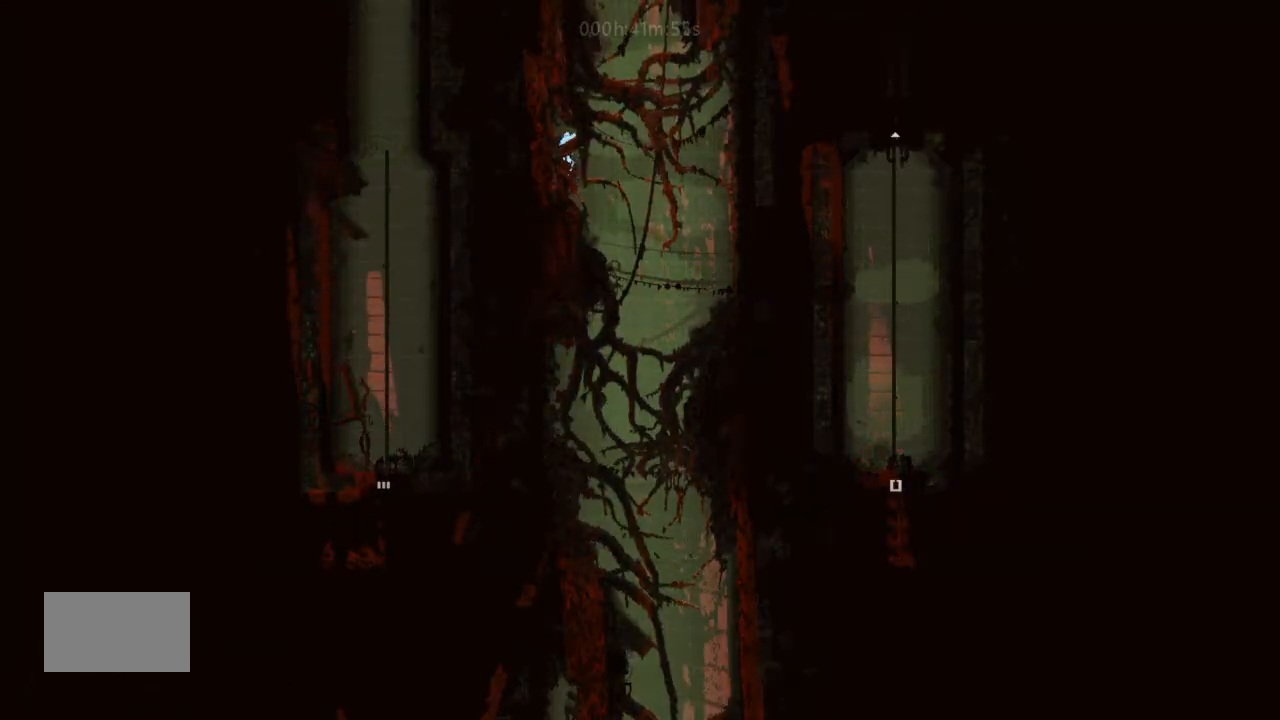
{"keys": ["j", "left"], "events": [[66, "right", "up"], [166, "left", "down"], [433, "j", "up"], [500, "j", "down"]]}
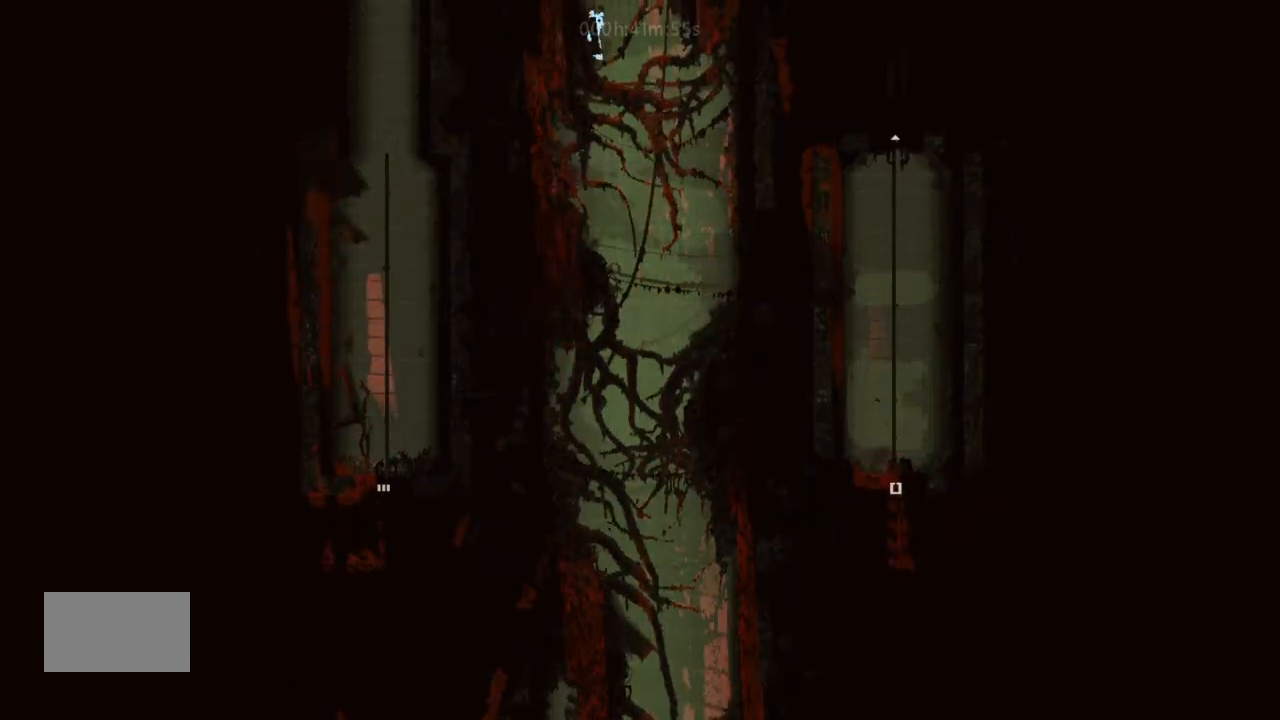
{"keys": ["j", "left", "up"], "events": [[233, "up", "down"]]}
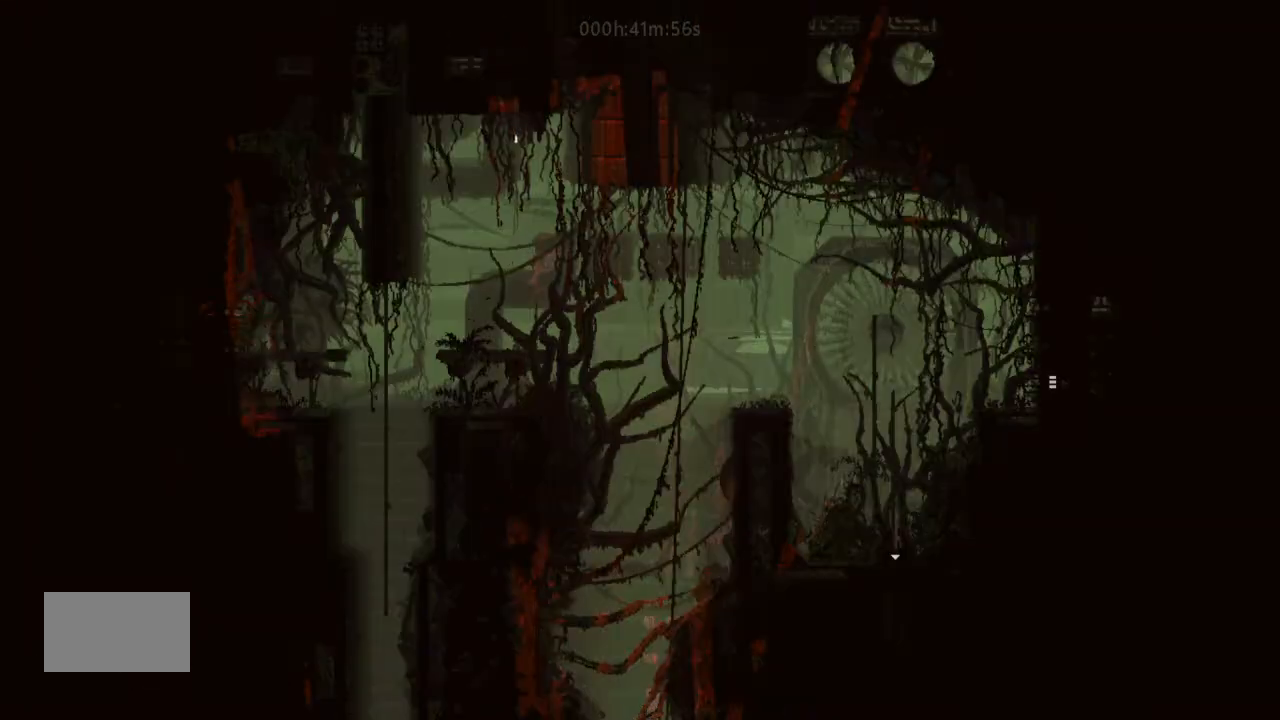
{"keys": ["left", "up"], "events": [[266, "j", "up"]]}
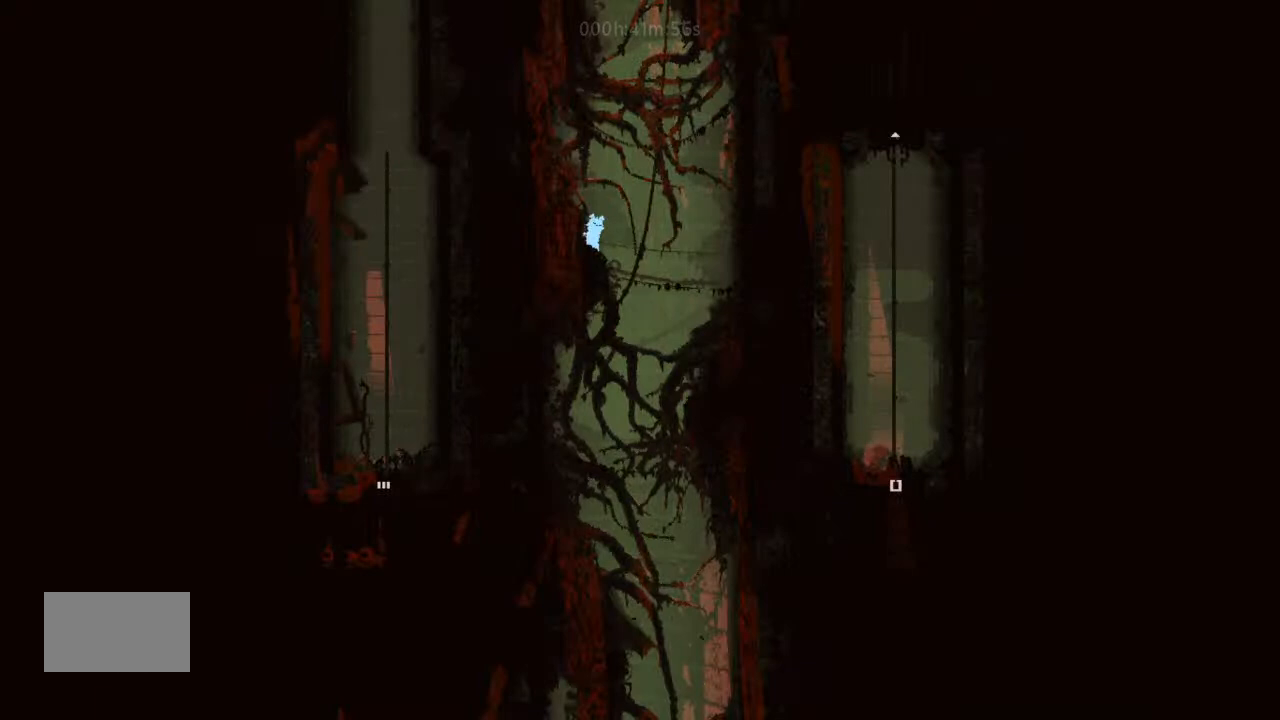
{"keys": ["left", "up"], "events": [[33, "j", "down"], [66, "up", "up"], [400, "up", "down"], [433, "j", "up"]]}
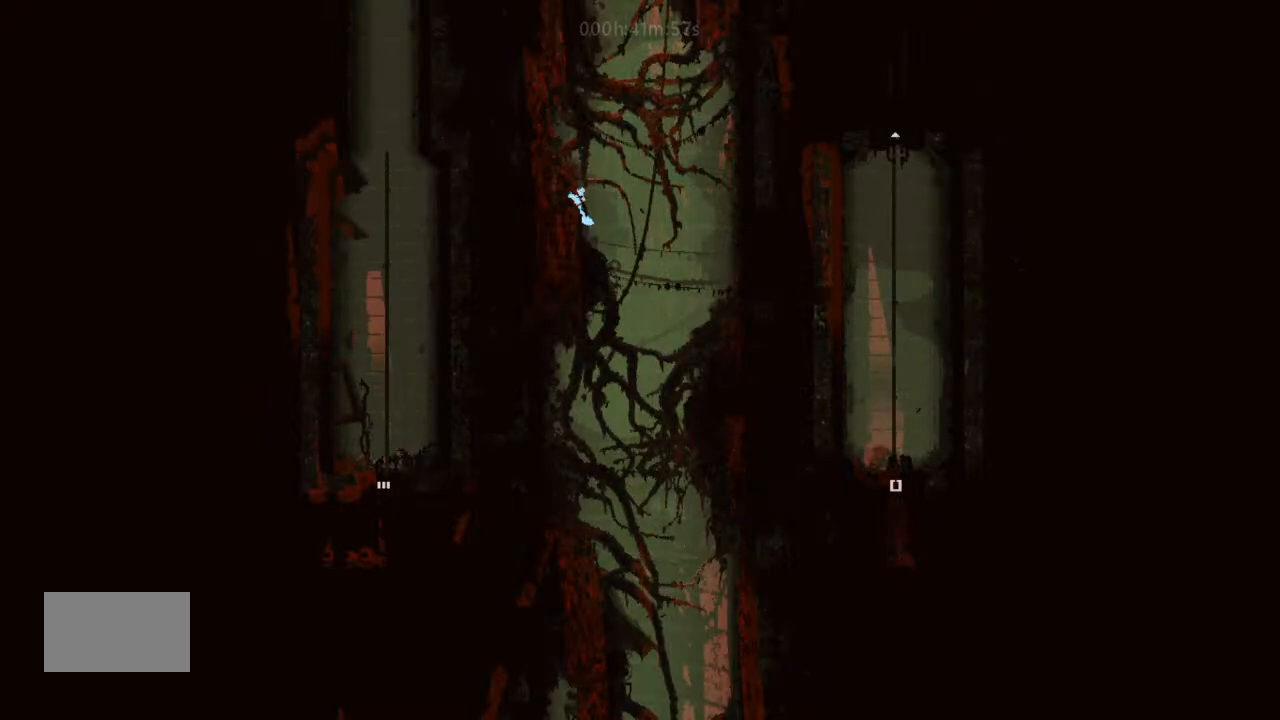
{"keys": ["left", "up"], "events": [[33, "j", "down"], [33, "up", "up"], [200, "j", "up"], [200, "up", "down"], [366, "up", "up"], [500, "up", "down"]]}
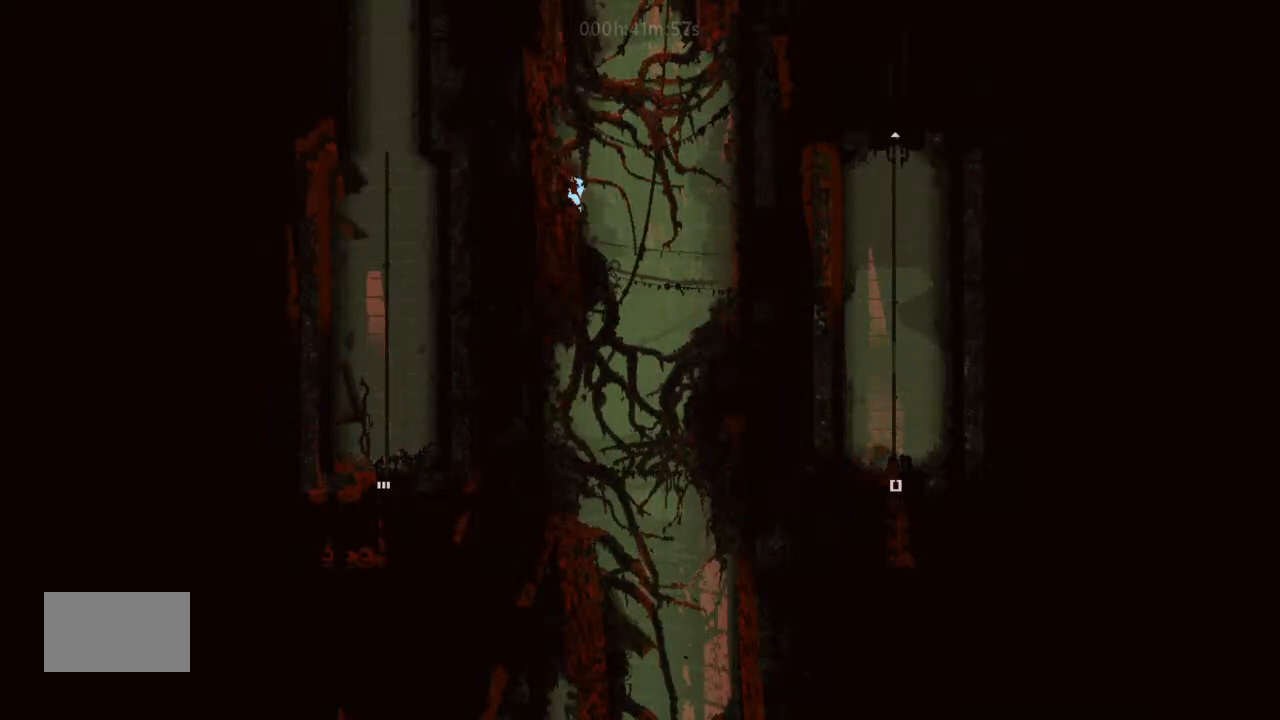
{"keys": ["left"], "events": [[66, "j", "down"], [200, "up", "up"], [333, "j", "up"], [333, "up", "down"], [433, "up", "up"]]}
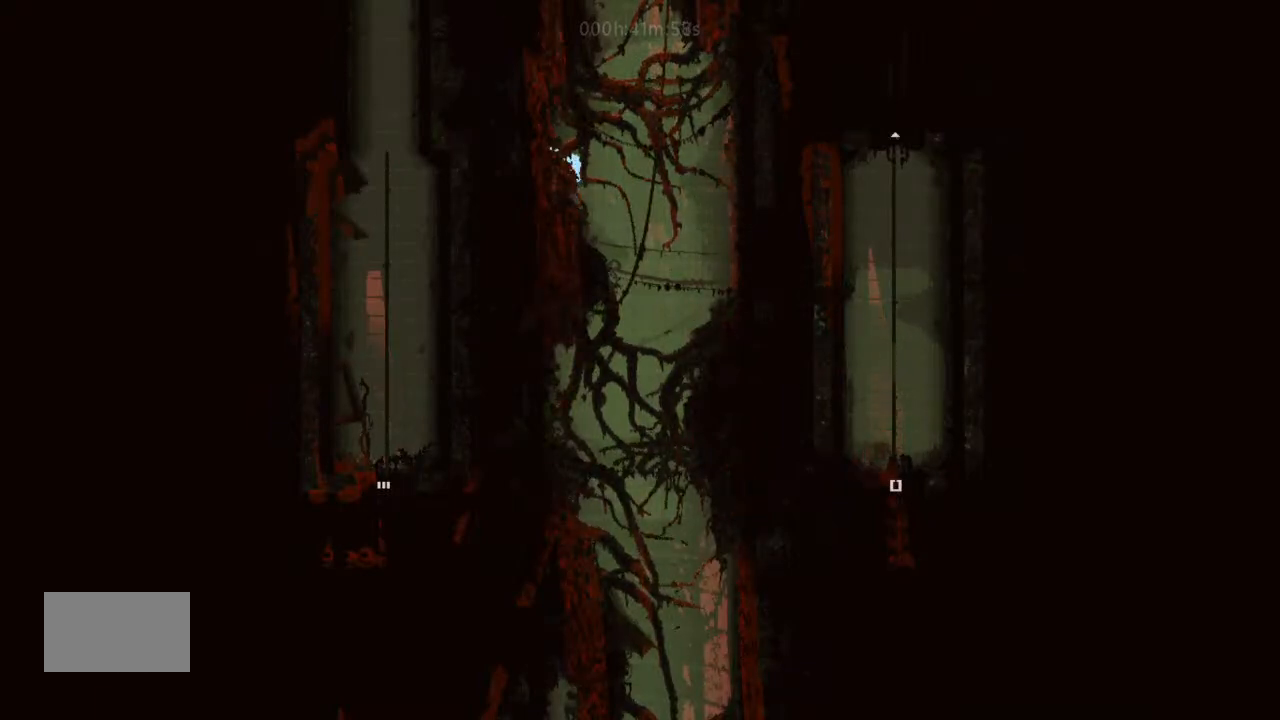
{"keys": [], "events": [[166, "up", "down"], [200, "left", "up"], [233, "left", "down"], [233, "up", "up"], [433, "left", "up"]]}
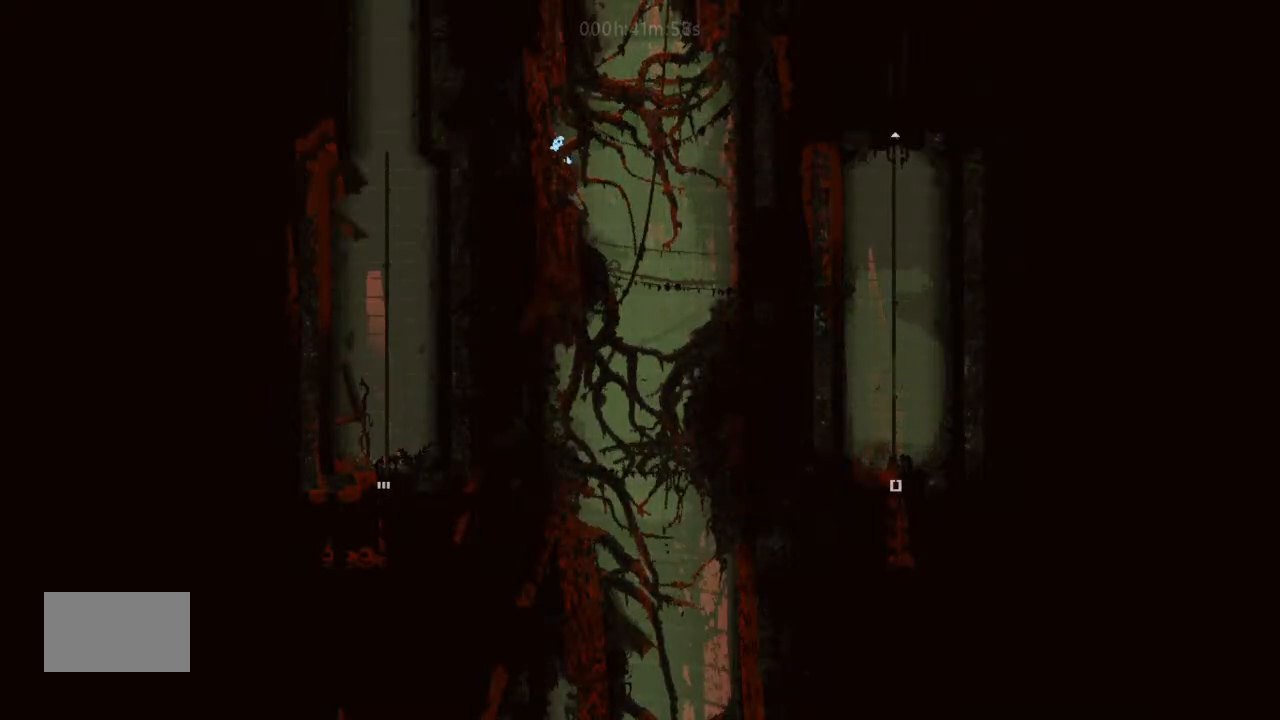
{"keys": ["j"], "events": [[266, "right", "down"], [366, "j", "down"], [500, "right", "up"]]}
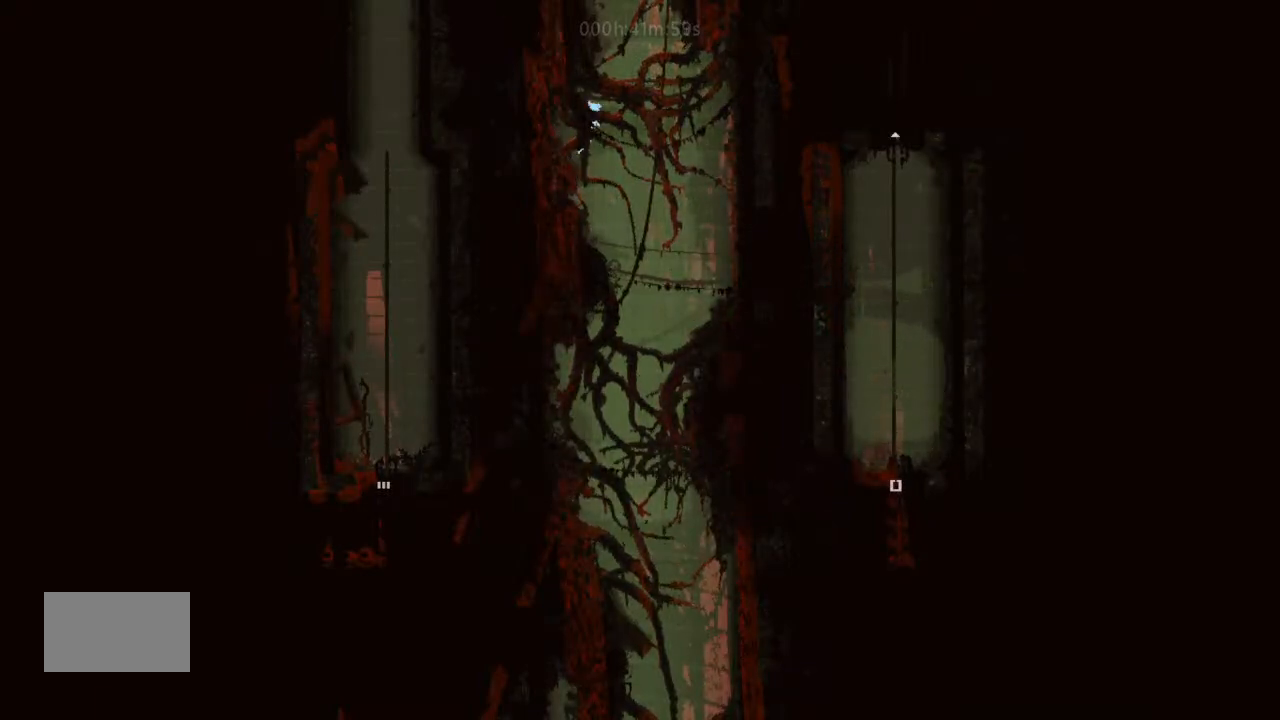
{"keys": ["j", "left", "up"], "events": [[33, "left", "down"], [200, "up", "down"], [333, "j", "up"], [400, "j", "down"]]}
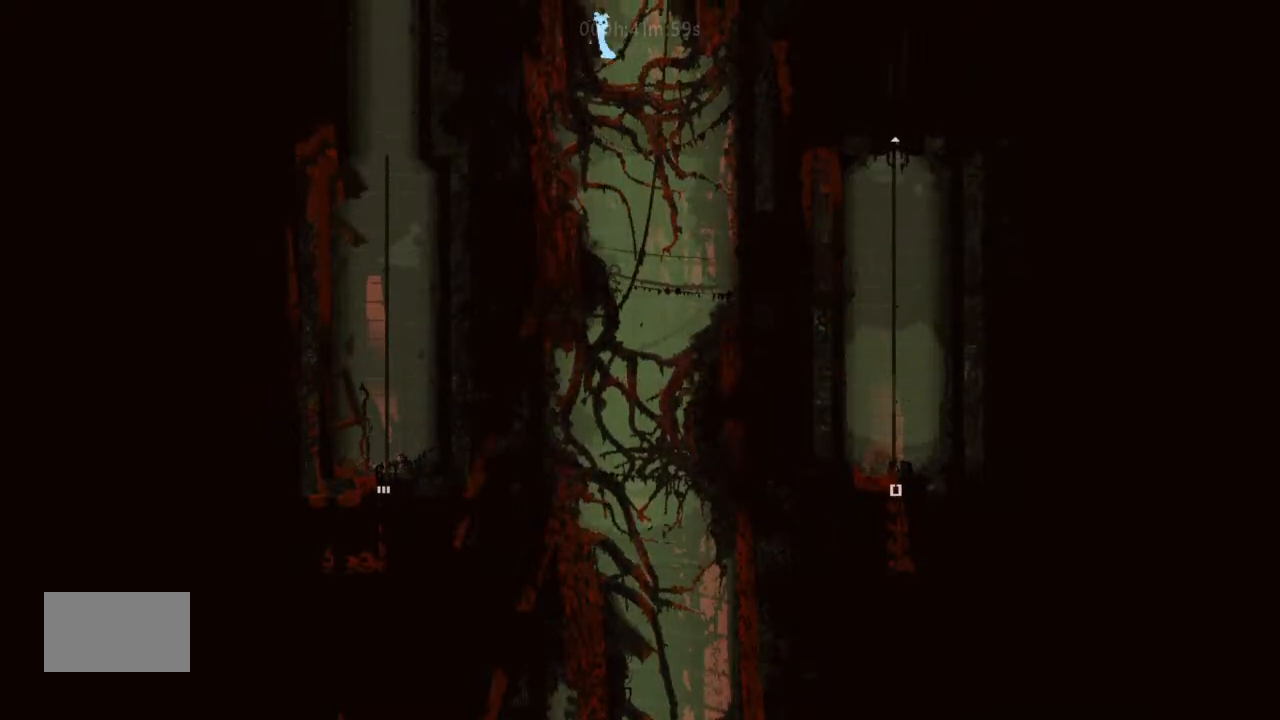
{"keys": ["j", "right", "up"], "events": [[233, "left", "up"], [233, "right", "down"], [333, "j", "up"], [366, "j", "down"]]}
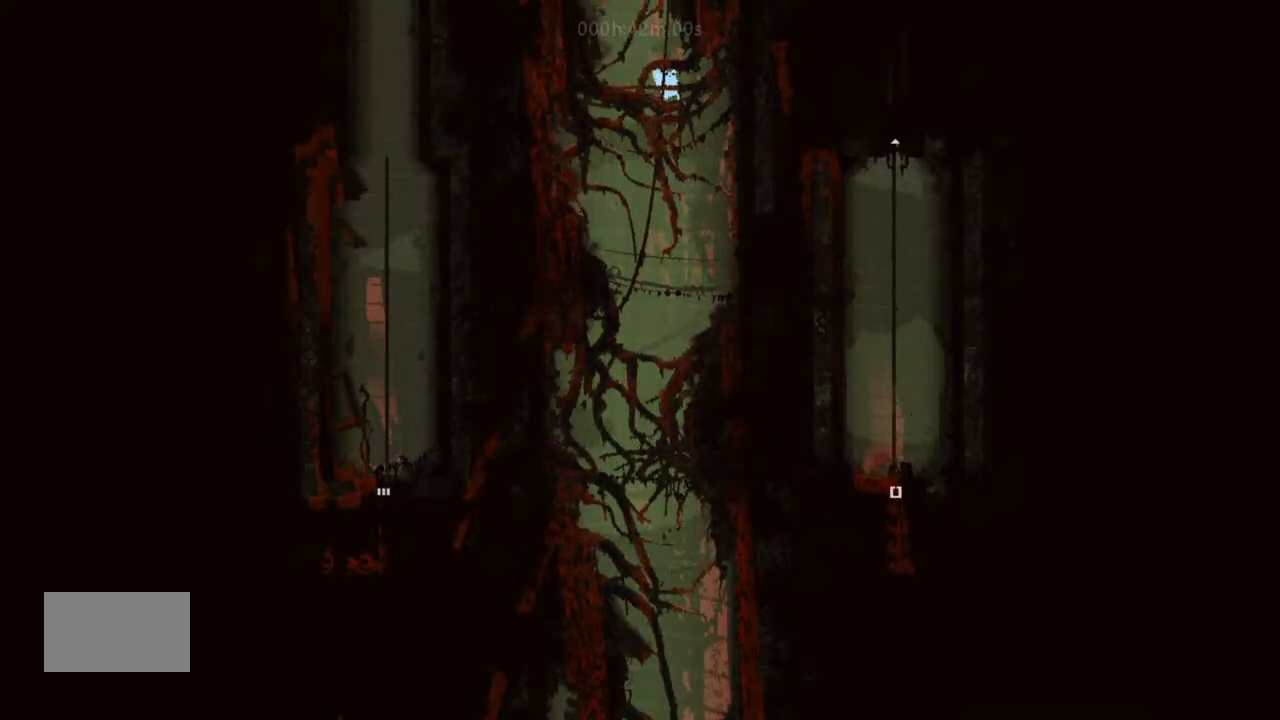
{"keys": ["right", "up"], "events": [[33, "right", "up"], [66, "left", "down"], [233, "left", "up"], [266, "j", "up"], [266, "right", "down"]]}
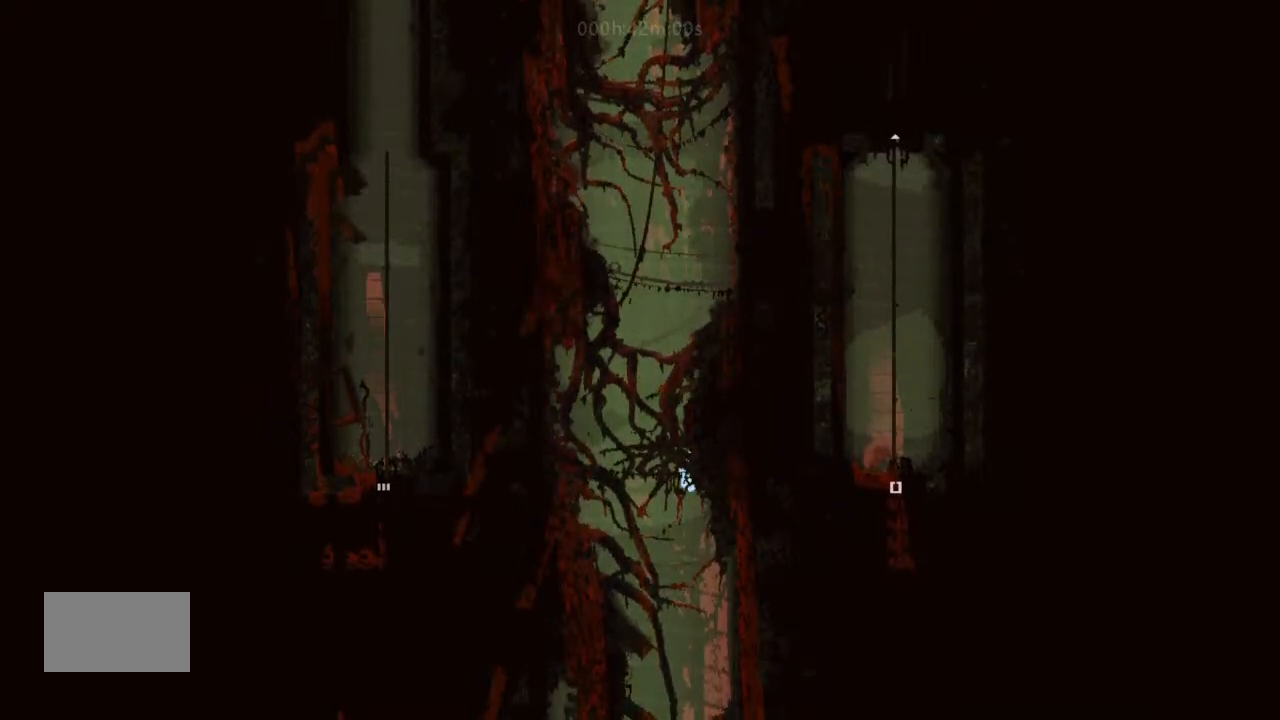
{"keys": [], "events": [[33, "j", "down"], [200, "j", "up"], [200, "right", "up"], [200, "up", "up"]]}
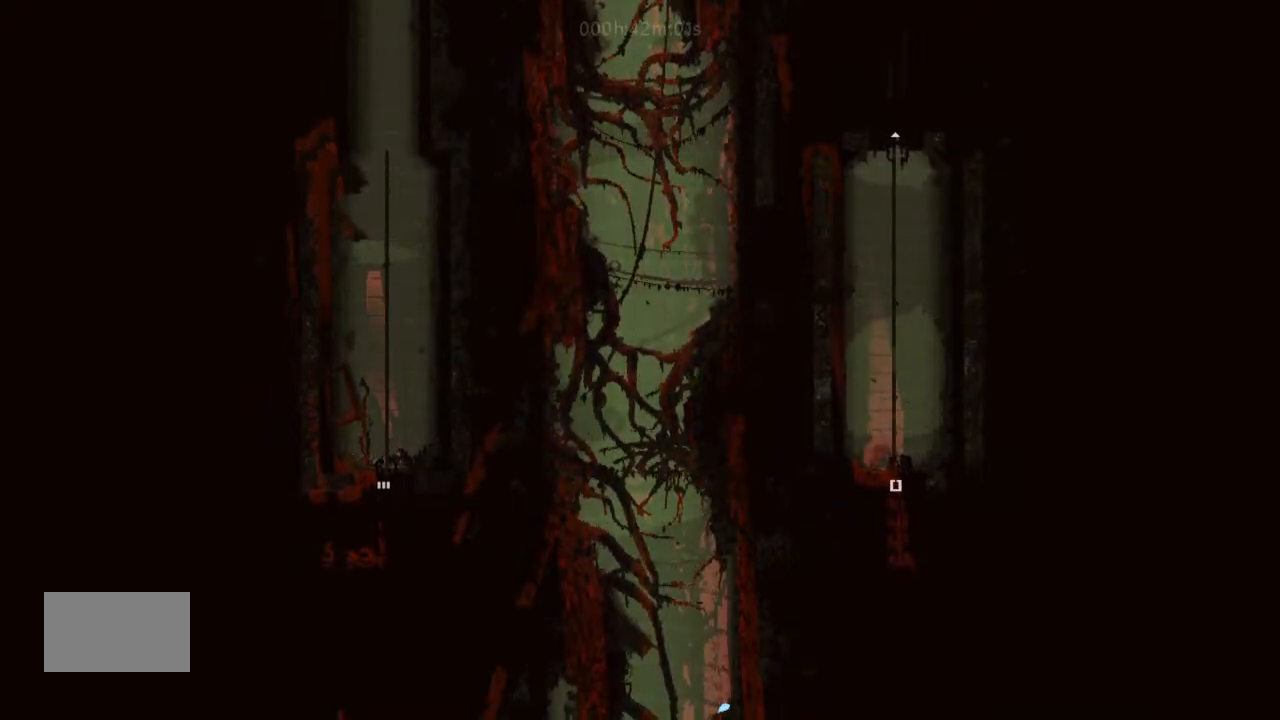
{"keys": [], "events": []}
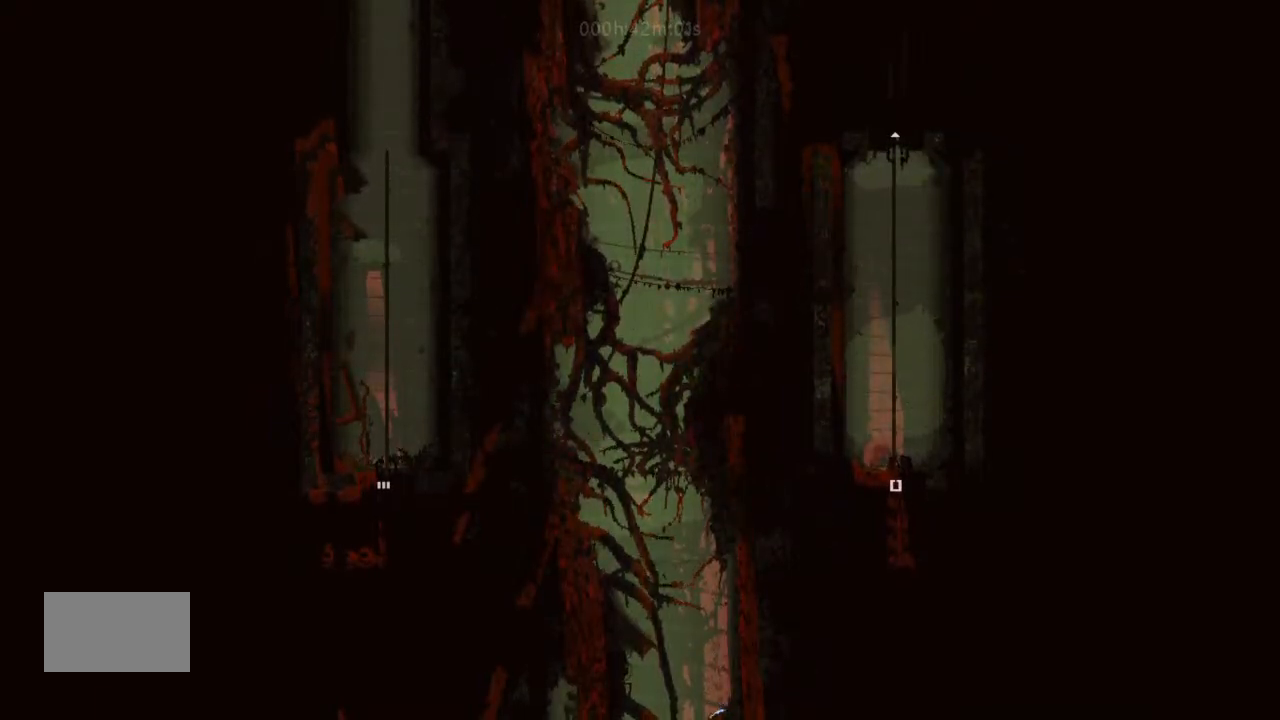
{"keys": ["left"], "events": [[200, "up", "down"], [233, "left", "down"], [266, "up", "up"]]}
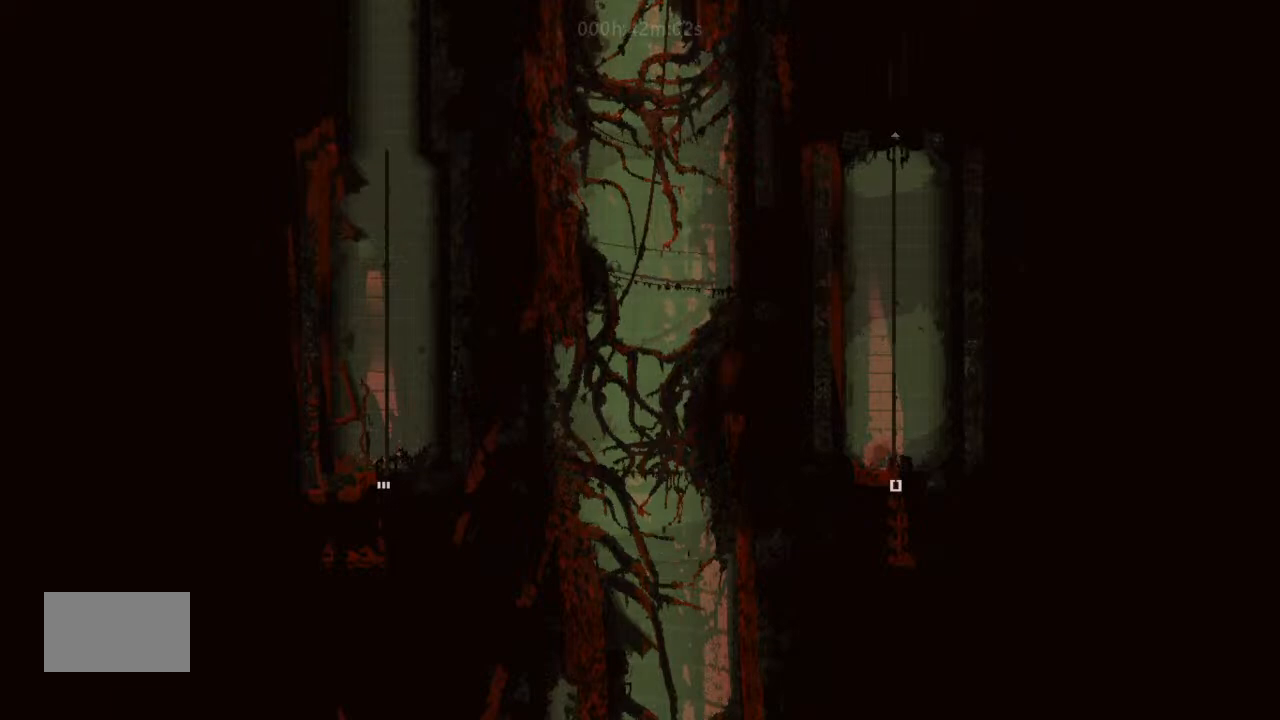
{"keys": [], "events": [[100, "left", "up"]]}
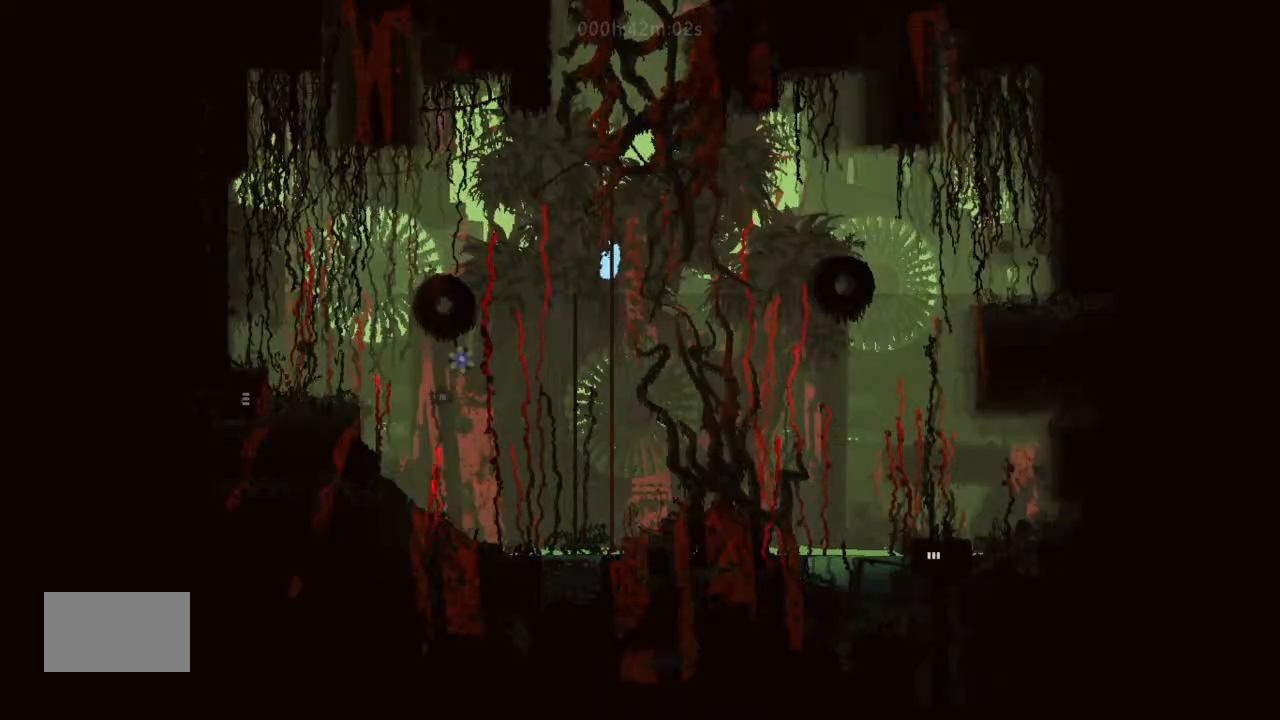
{"keys": ["j", "up"], "events": [[33, "right", "down"], [166, "right", "up"], [333, "up", "down"], [433, "j", "down"]]}
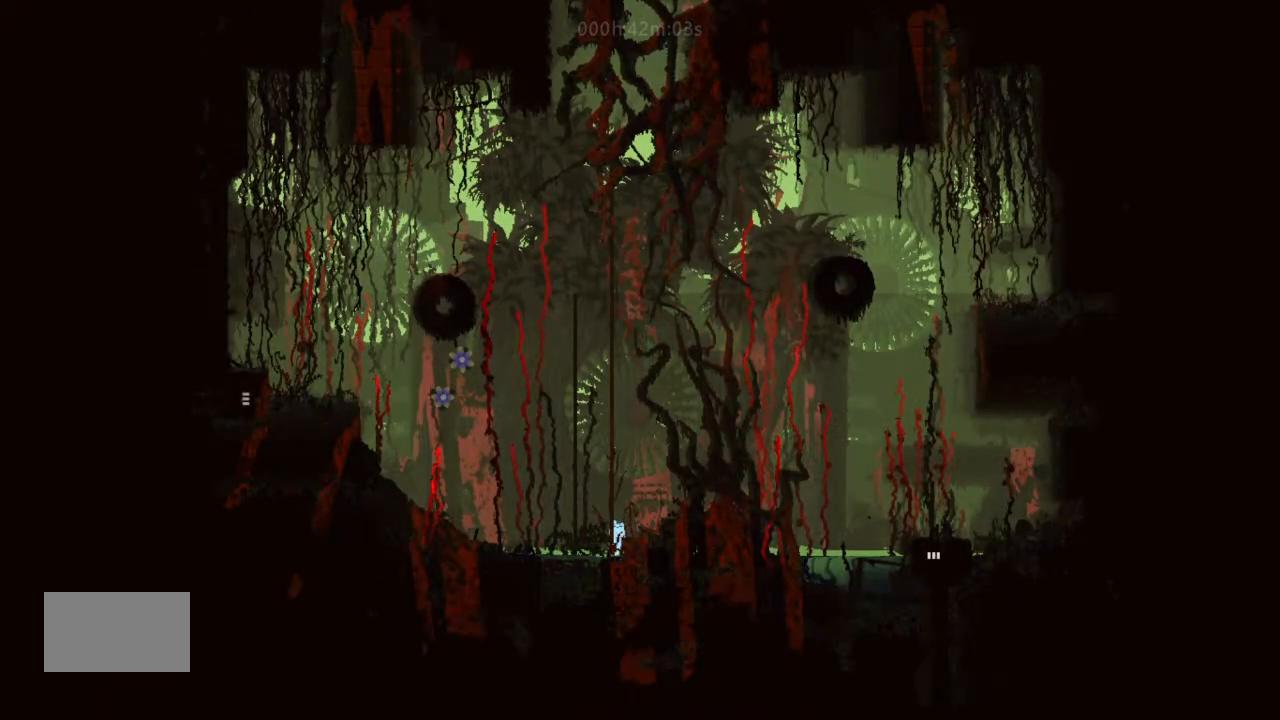
{"keys": ["right"], "events": [[33, "up", "up"], [66, "right", "down"], [200, "j", "up"], [333, "j", "down"], [500, "j", "up"]]}
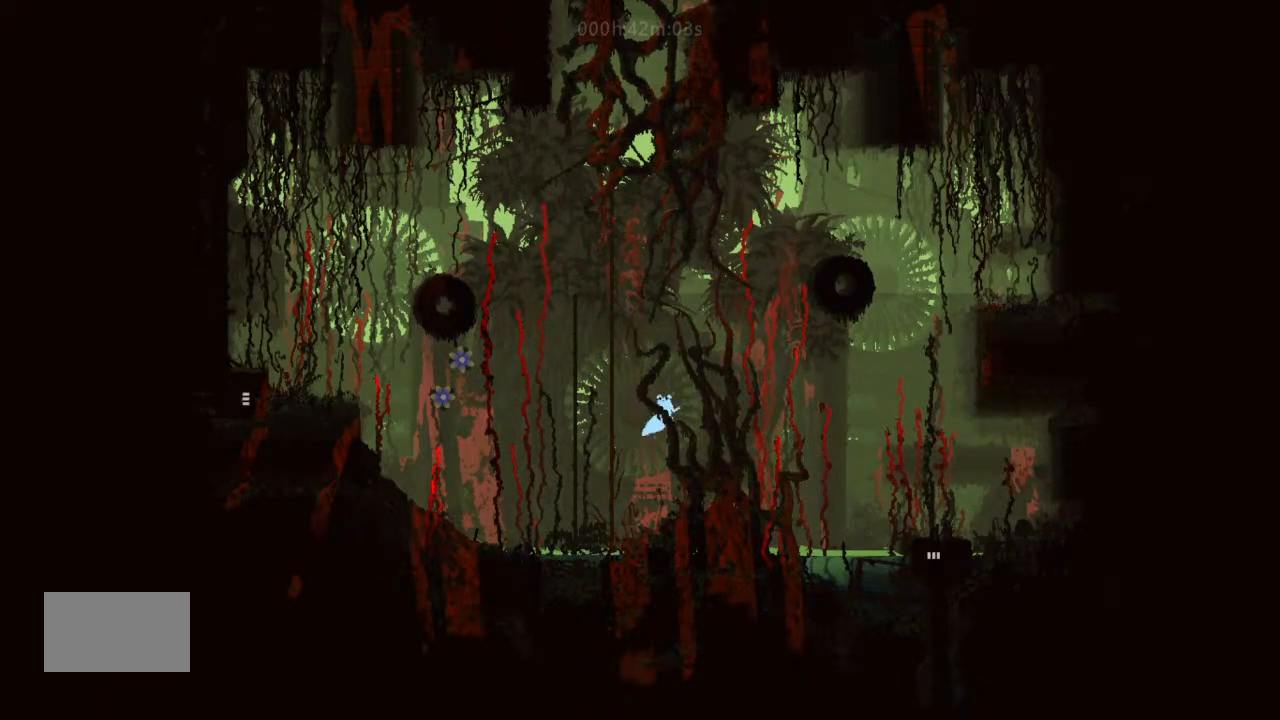
{"keys": [], "events": [[333, "right", "up"]]}
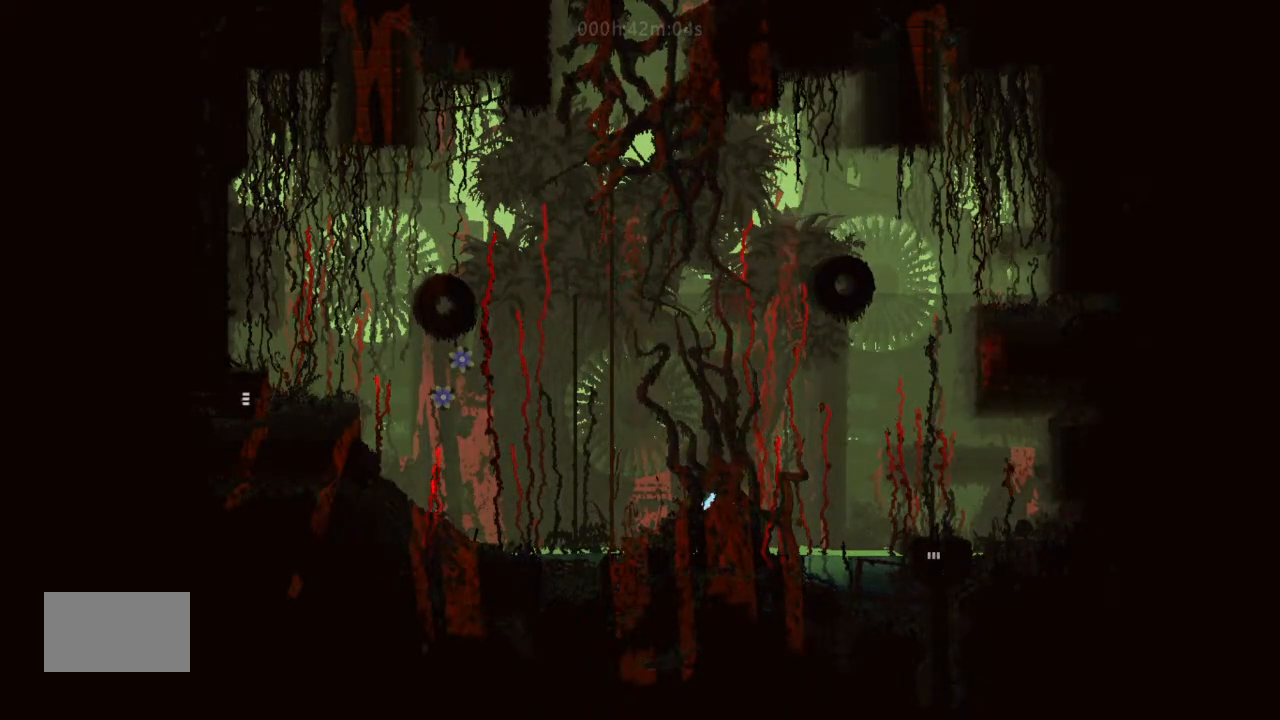
{"keys": [], "events": []}
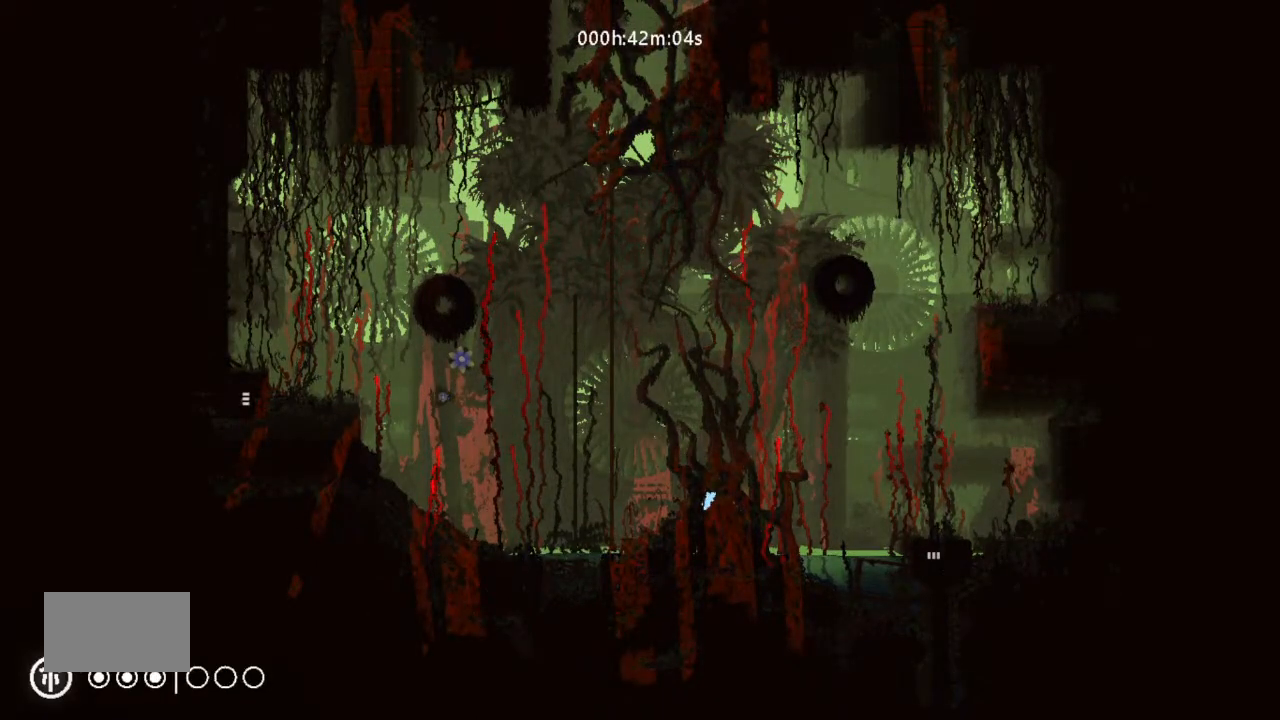
{"keys": [], "events": []}
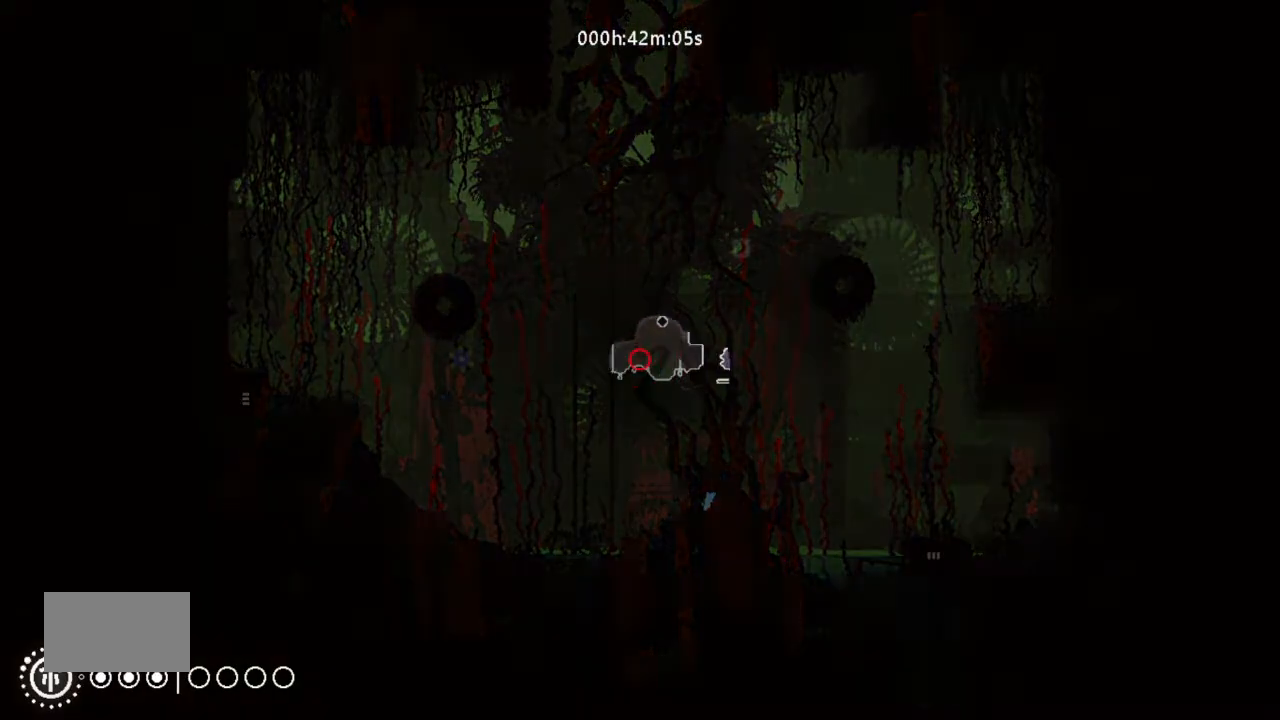
{"keys": ["j", "right"], "events": [[233, "right", "down"], [366, "j", "down"]]}
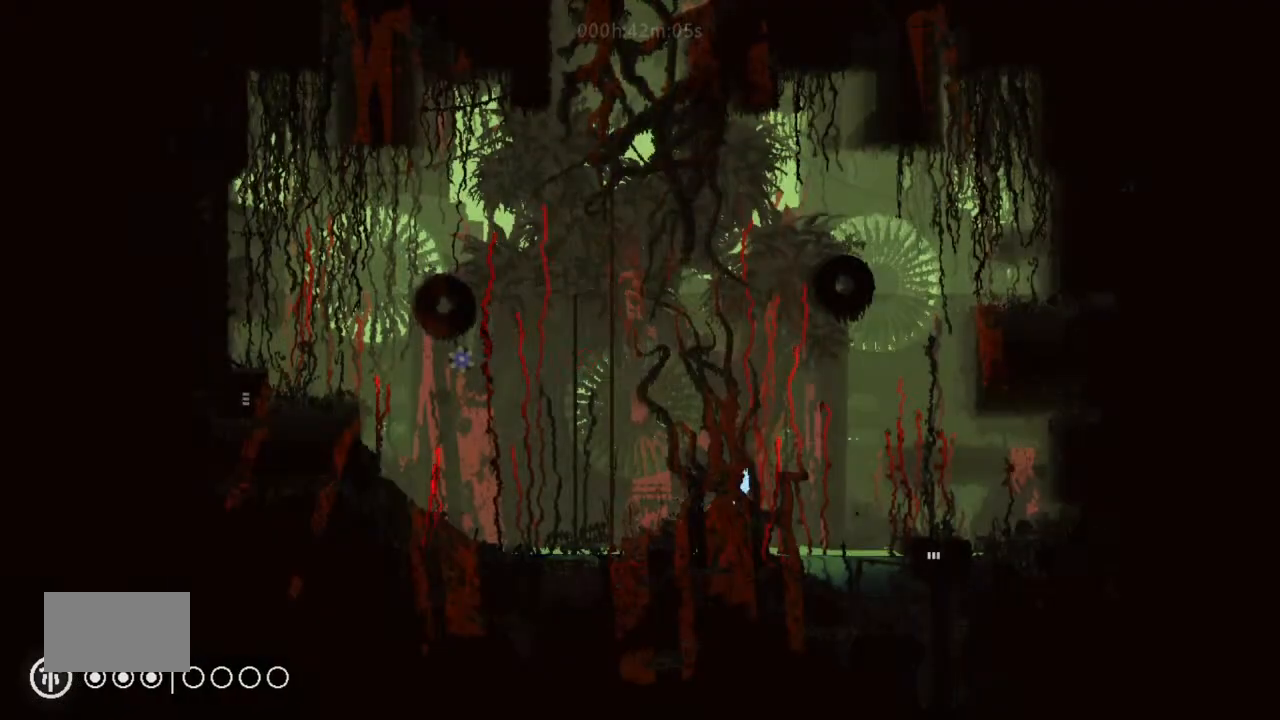
{"keys": ["right"], "events": [[400, "j", "up"]]}
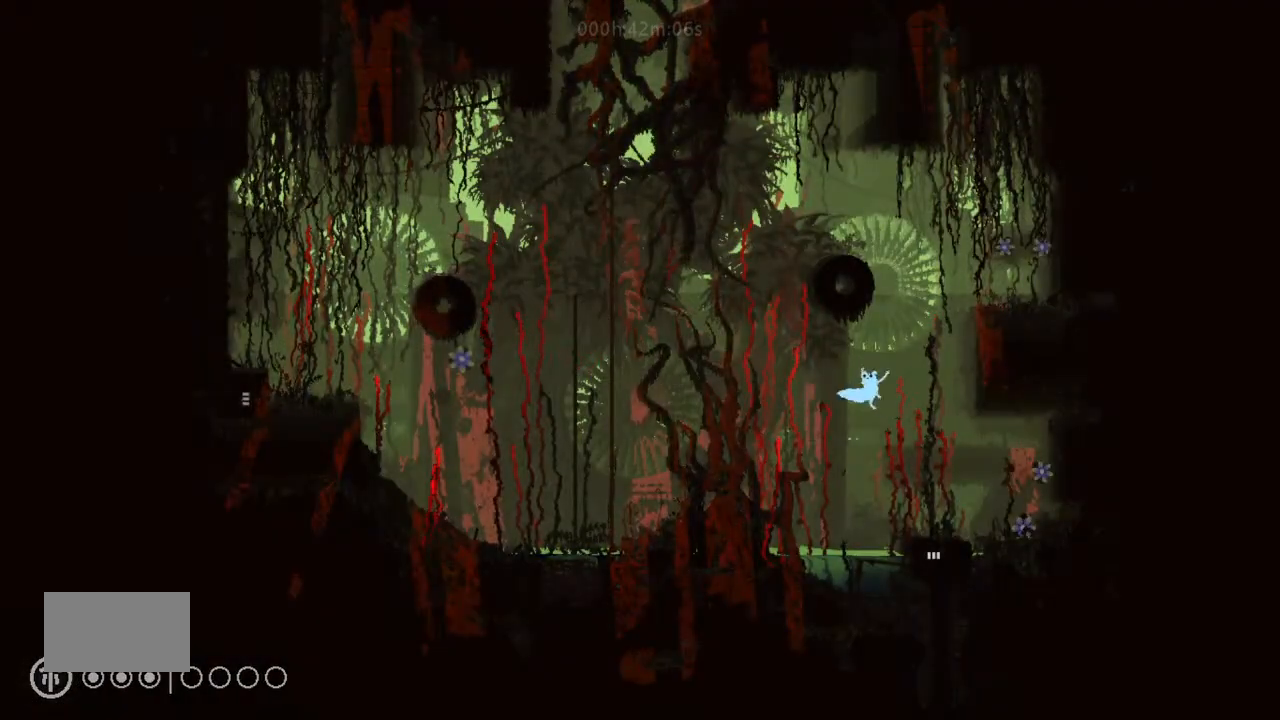
{"keys": ["down"], "events": [[66, "right", "up"], [166, "left", "down"], [233, "left", "up"], [366, "down", "down"]]}
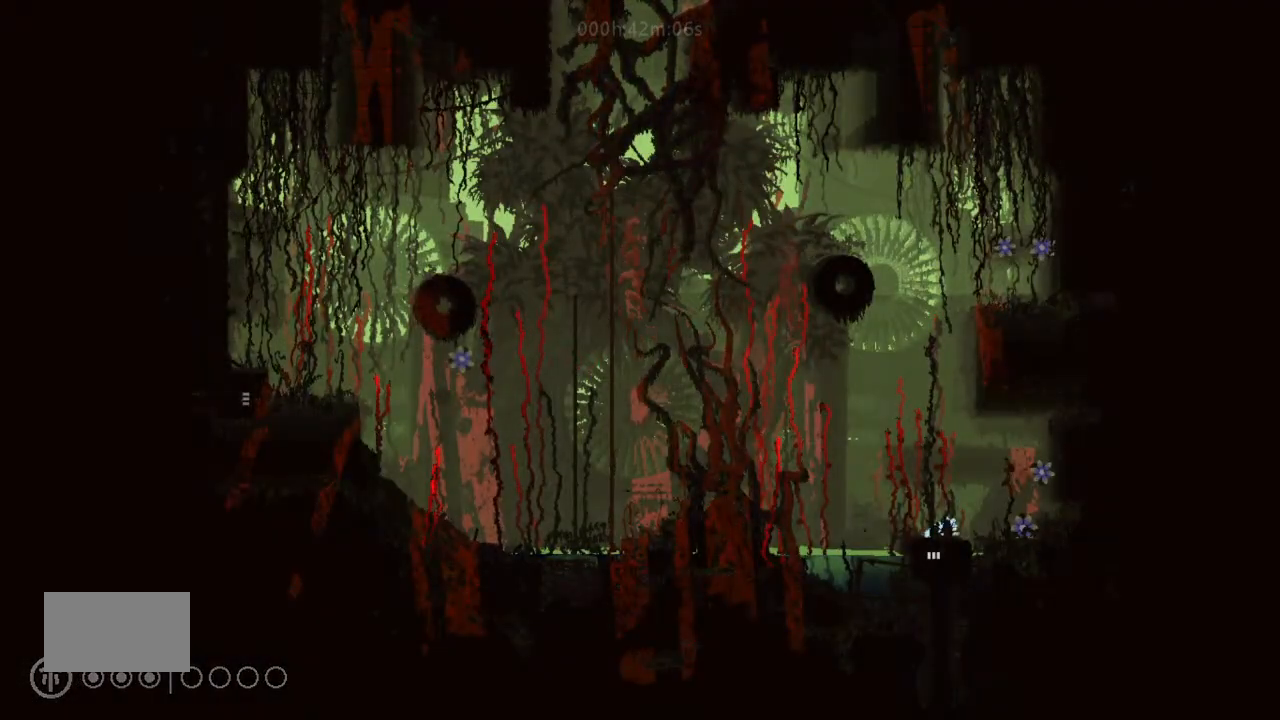
{"keys": ["down"], "events": []}
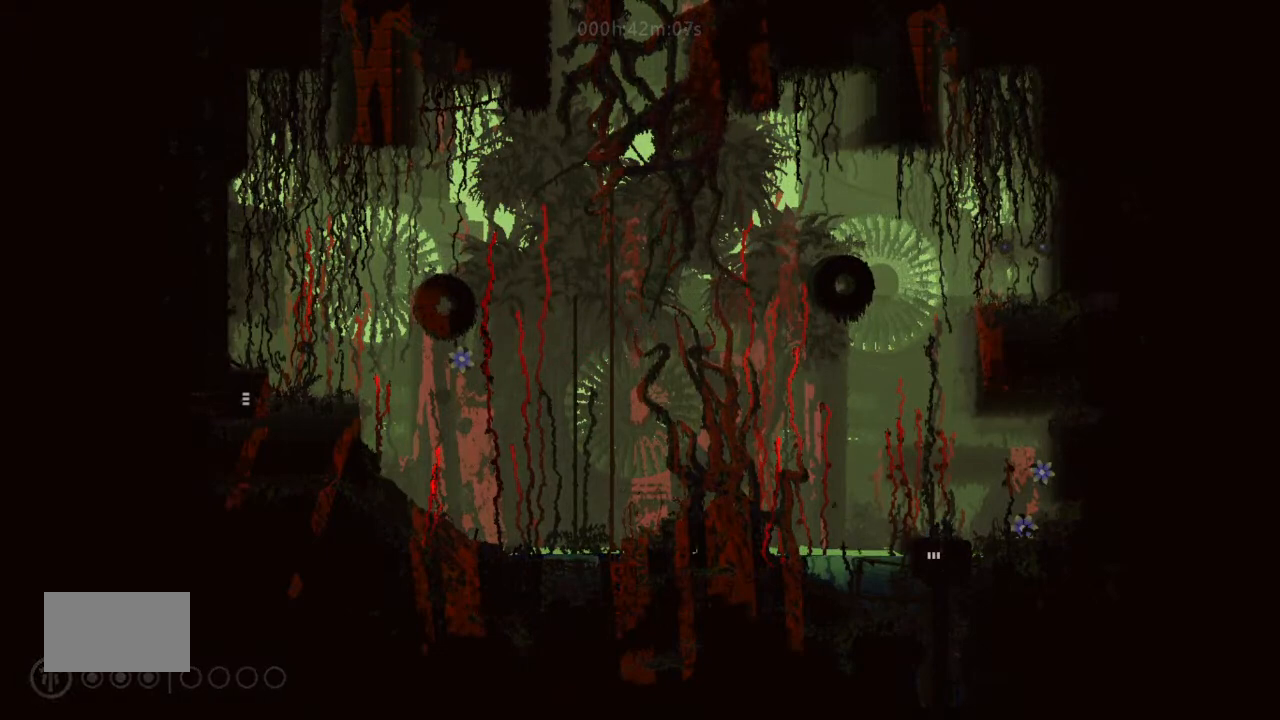
{"keys": ["down"], "events": []}
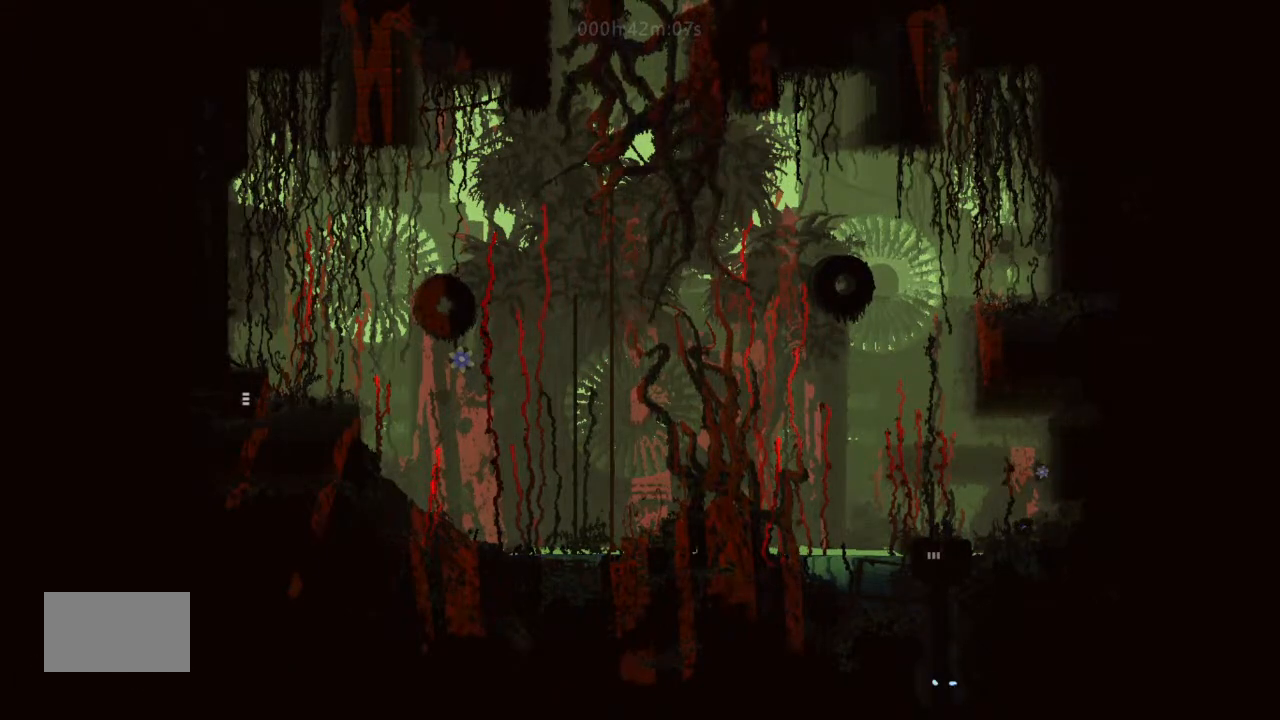
{"keys": ["down"], "events": []}